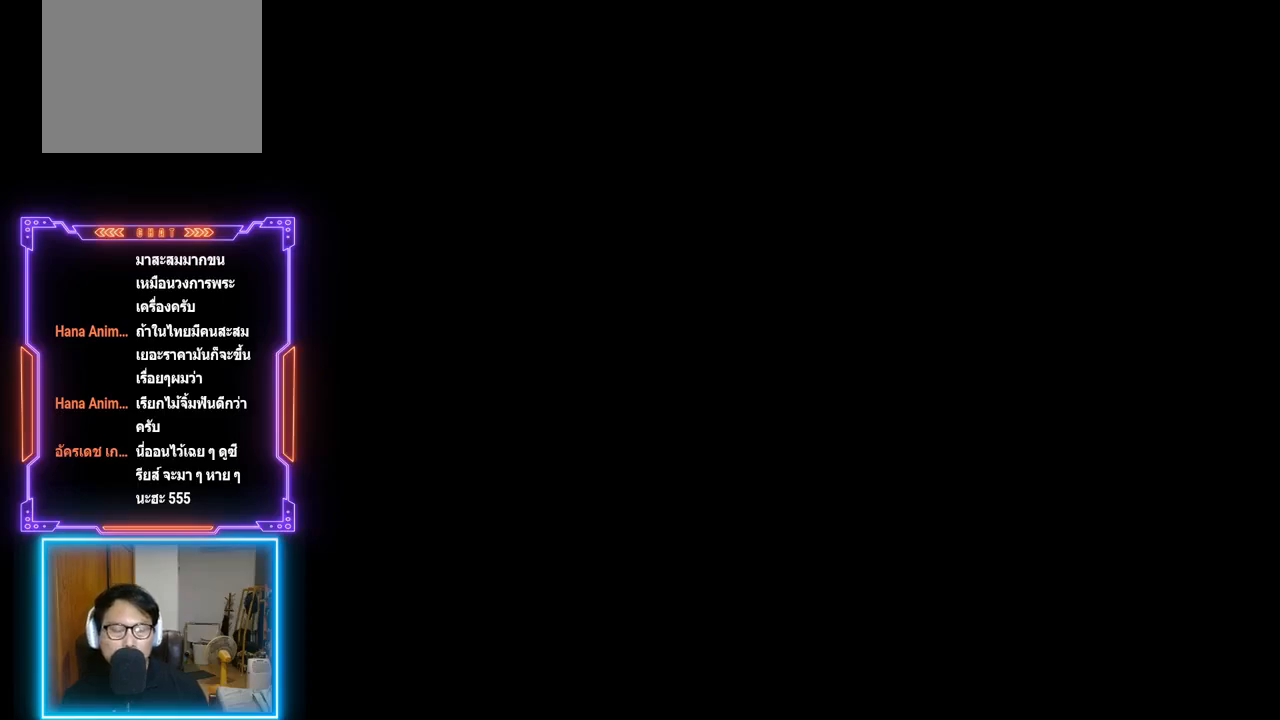
Gameplay with a controller (PlayStation layout); each line is a JSON object with the inputs held at the frame after it. "events" lists button and stick changes between this image and that frame as [ms after this image, input, new state], when the widget could be followed in between. Not read: L3 R3 right_stick.
{"buttons": [], "left_stick": "center", "events": []}
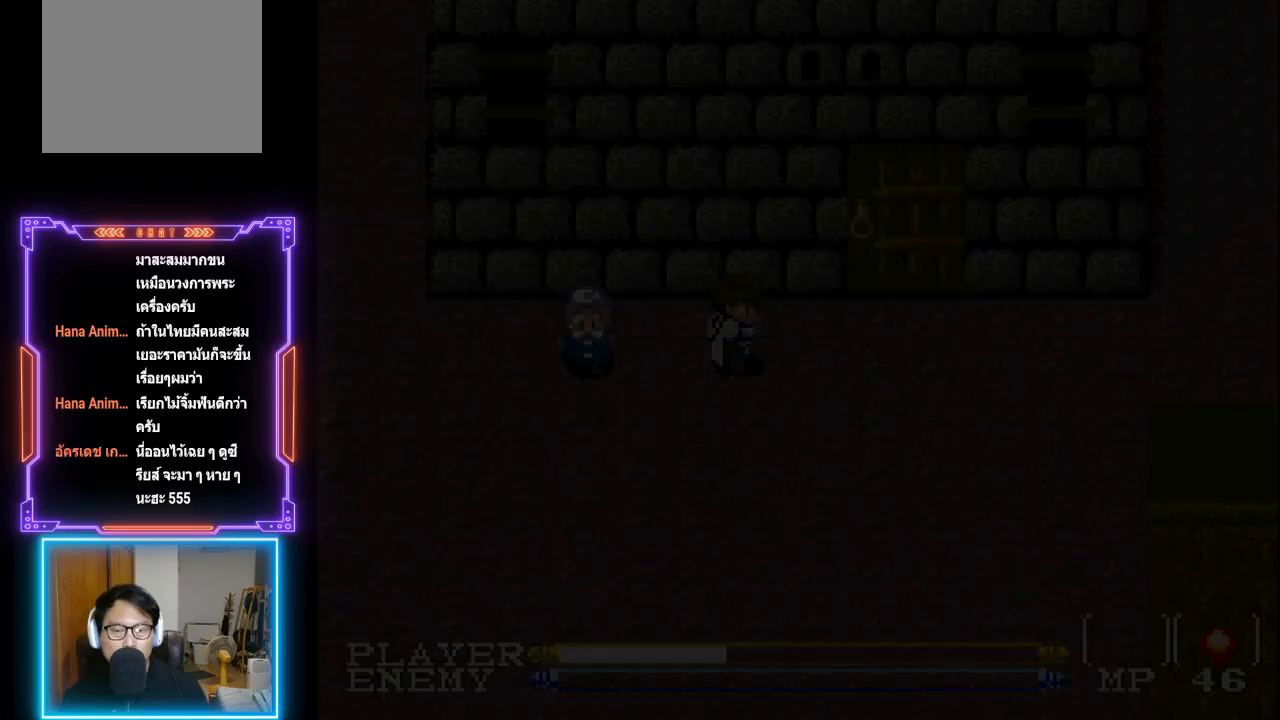
{"buttons": ["DPAD_RIGHT"], "left_stick": "center", "events": [[300, "DPAD_RIGHT", "down"]]}
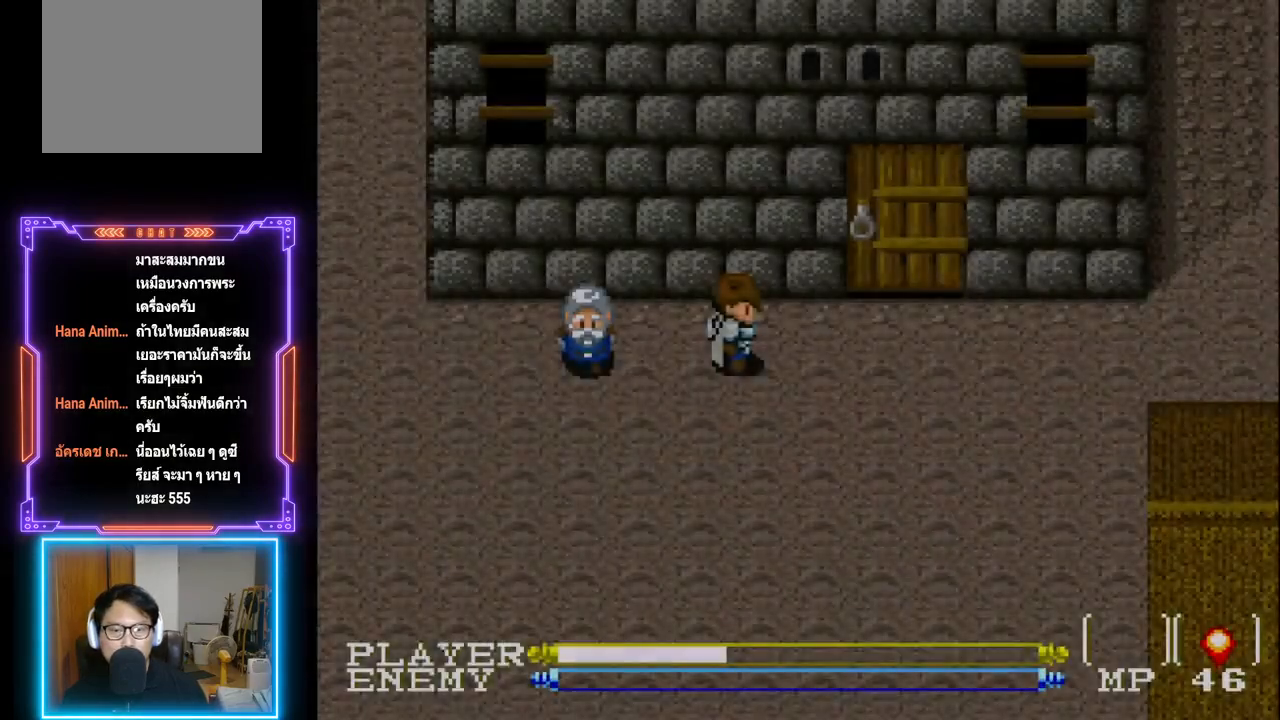
{"buttons": ["DPAD_RIGHT"], "left_stick": "center", "events": []}
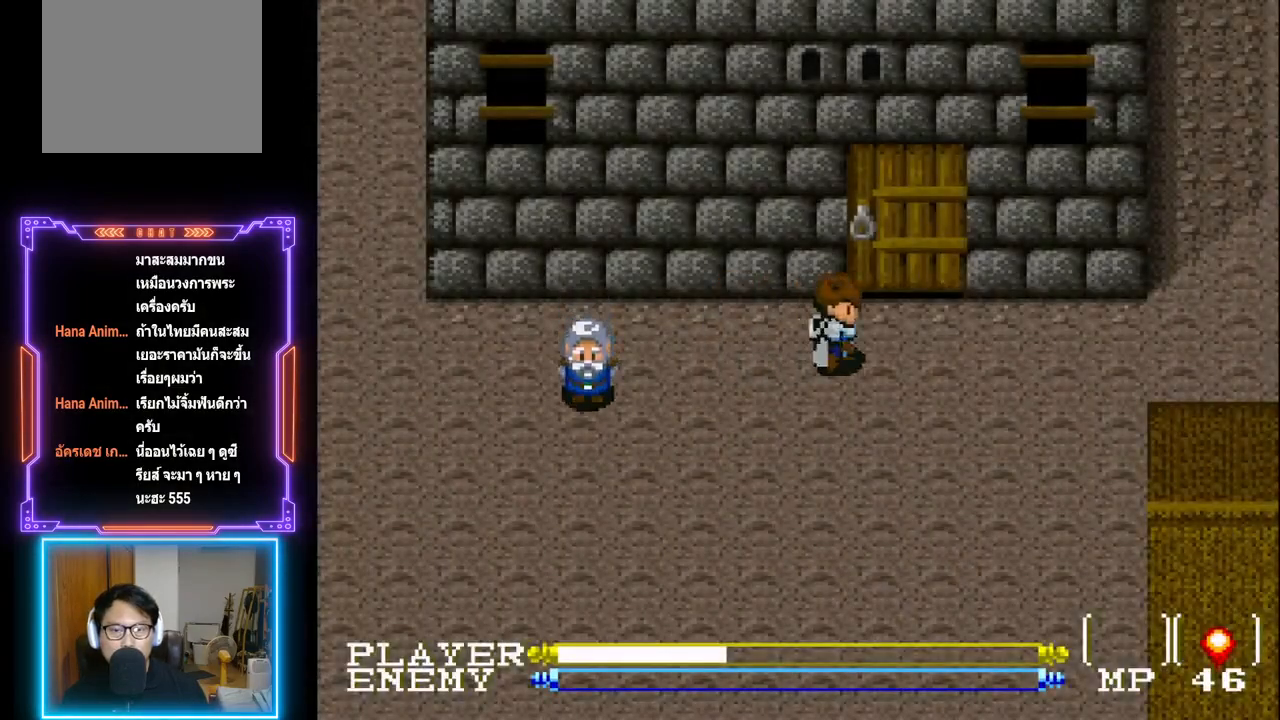
{"buttons": ["DPAD_UP"], "left_stick": "center", "events": [[50, "DPAD_UP", "down"], [100, "DPAD_RIGHT", "up"]]}
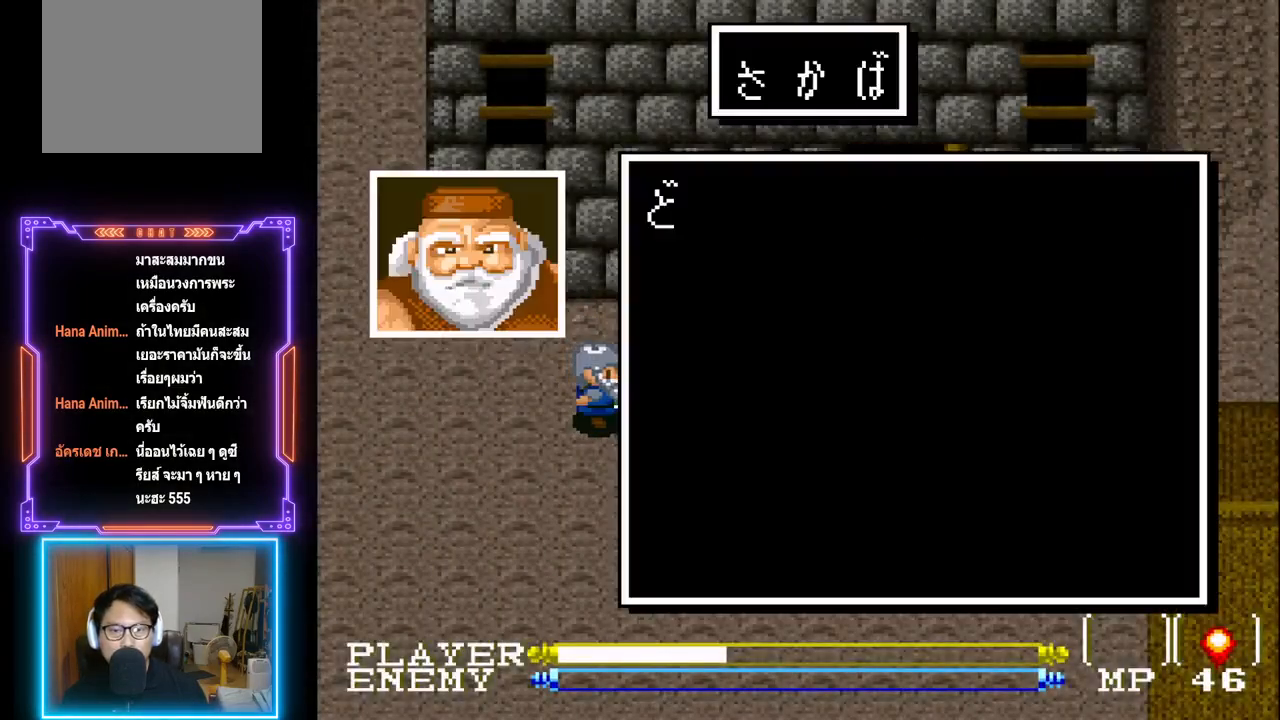
{"buttons": [], "left_stick": "center", "events": [[233, "DPAD_UP", "up"]]}
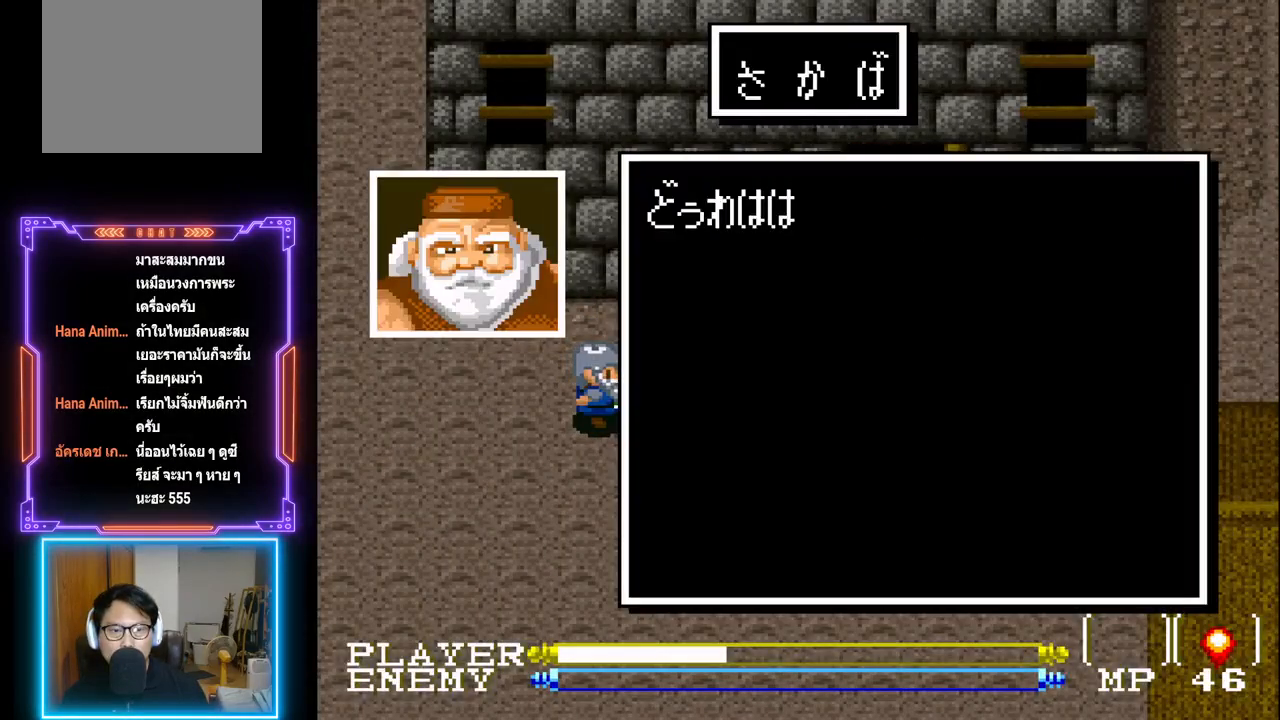
{"buttons": [], "left_stick": "center", "events": [[133, "CIRCLE", "down"], [300, "CIRCLE", "up"]]}
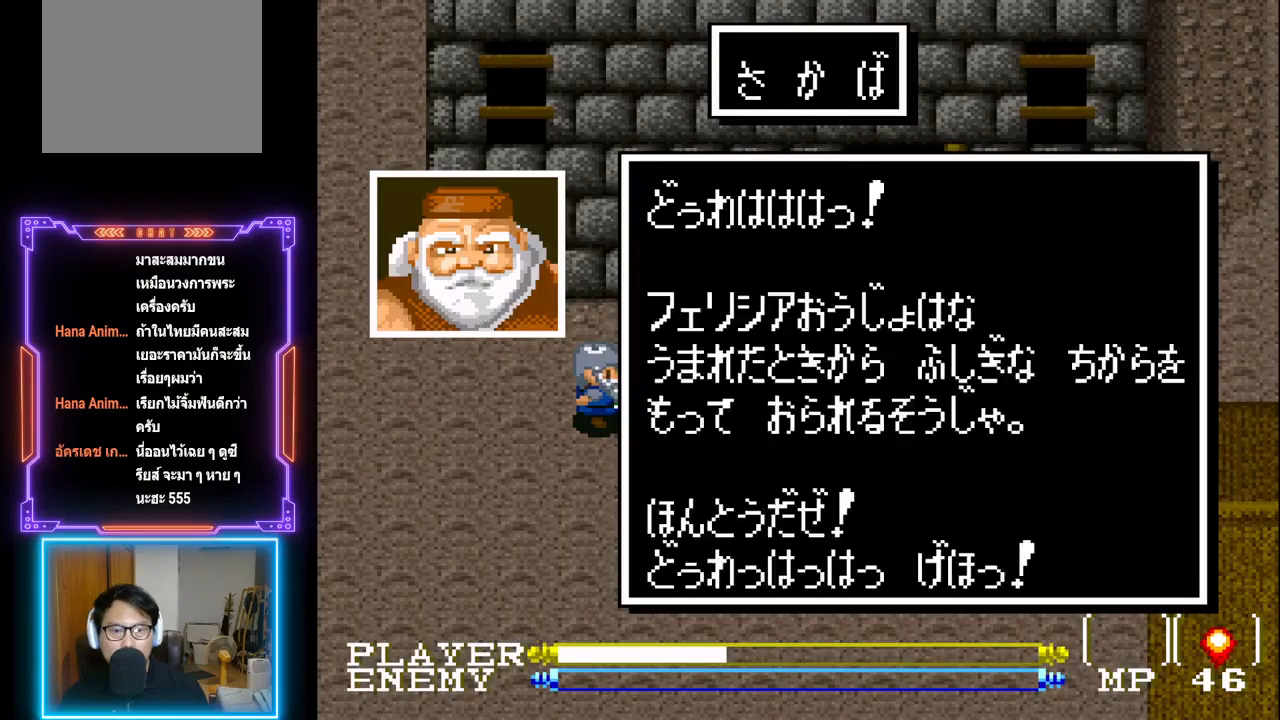
{"buttons": [], "left_stick": "center", "events": [[150, "CIRCLE", "down"], [333, "CIRCLE", "up"]]}
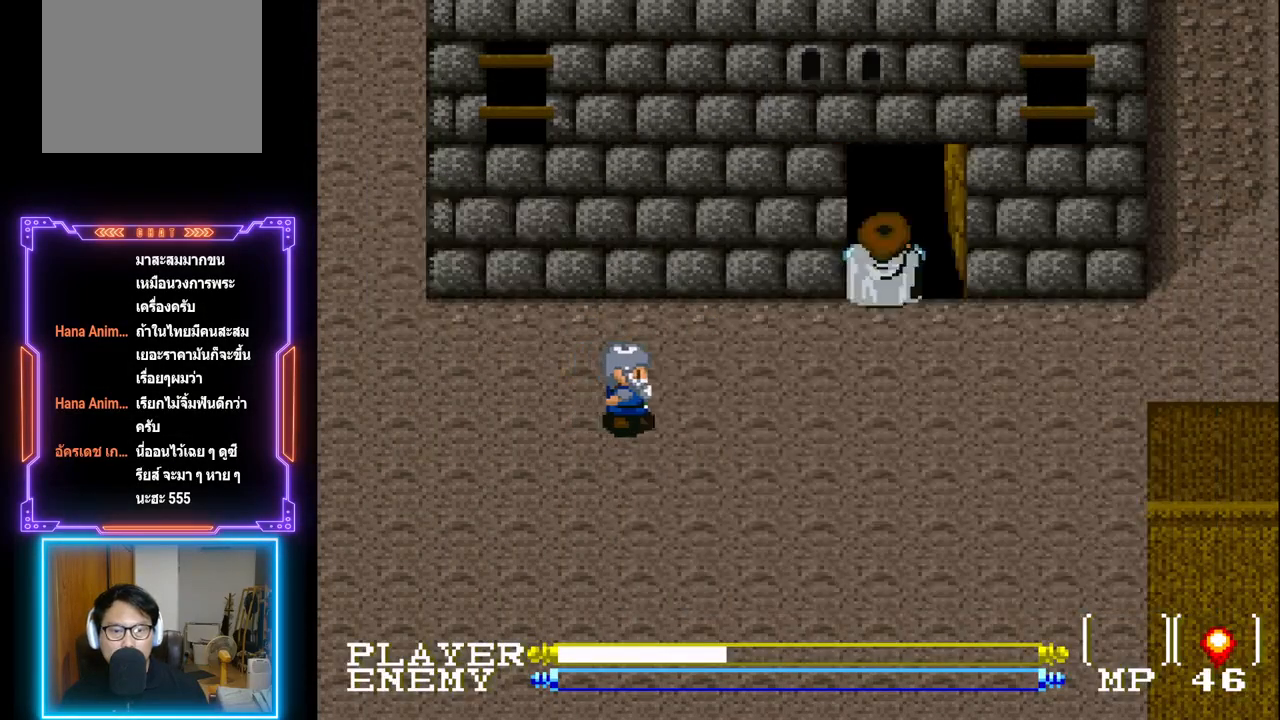
{"buttons": [], "left_stick": "center", "events": []}
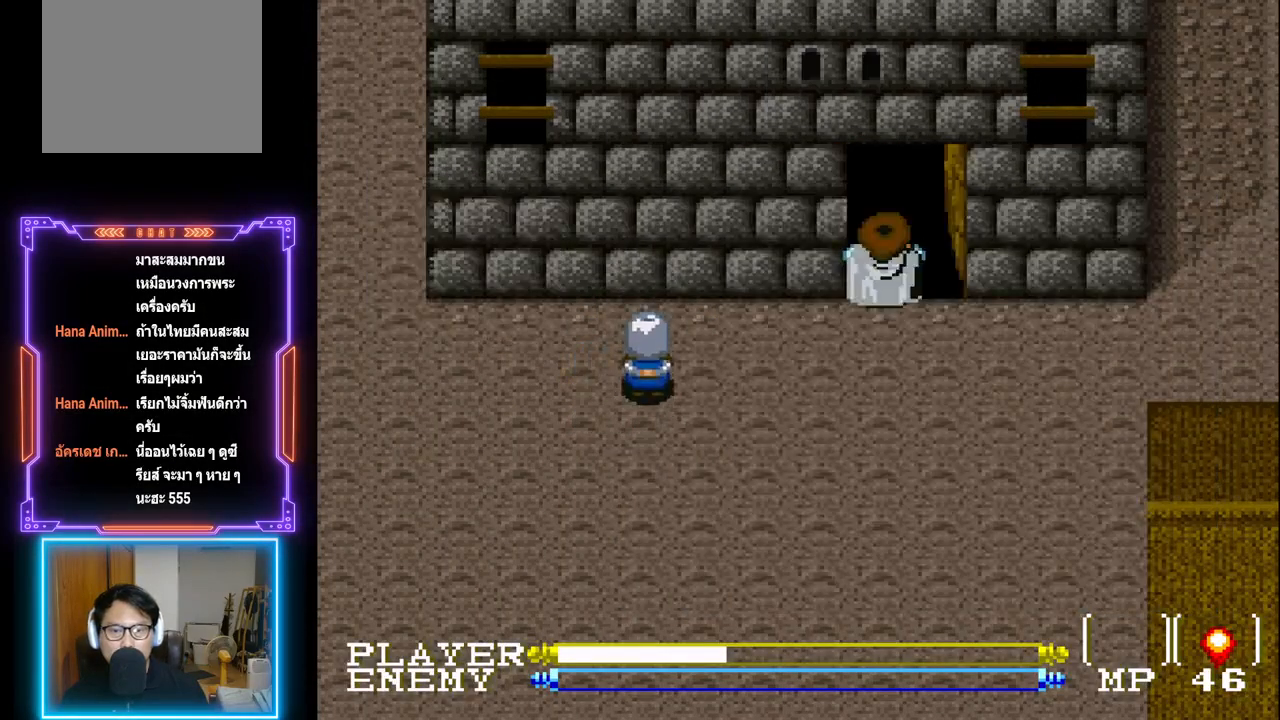
{"buttons": [], "left_stick": "center", "events": [[50, "DPAD_DOWN", "down"], [367, "DPAD_DOWN", "up"]]}
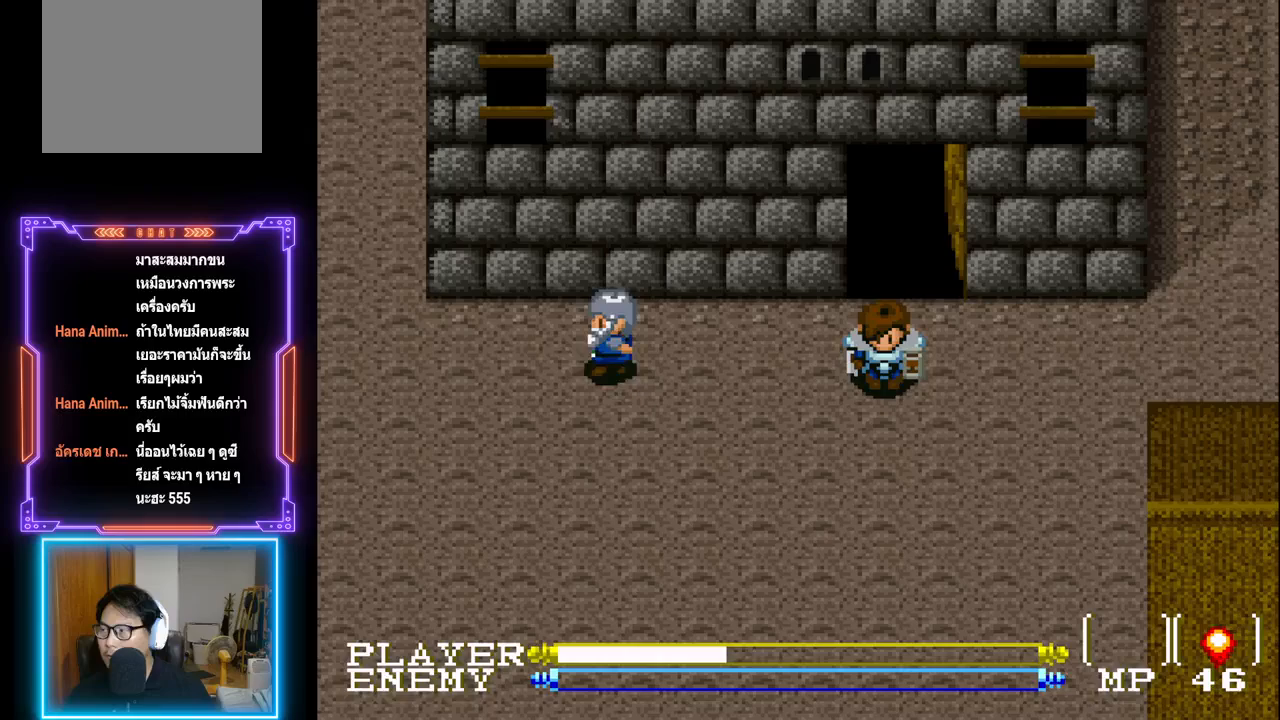
{"buttons": [], "left_stick": "center", "events": []}
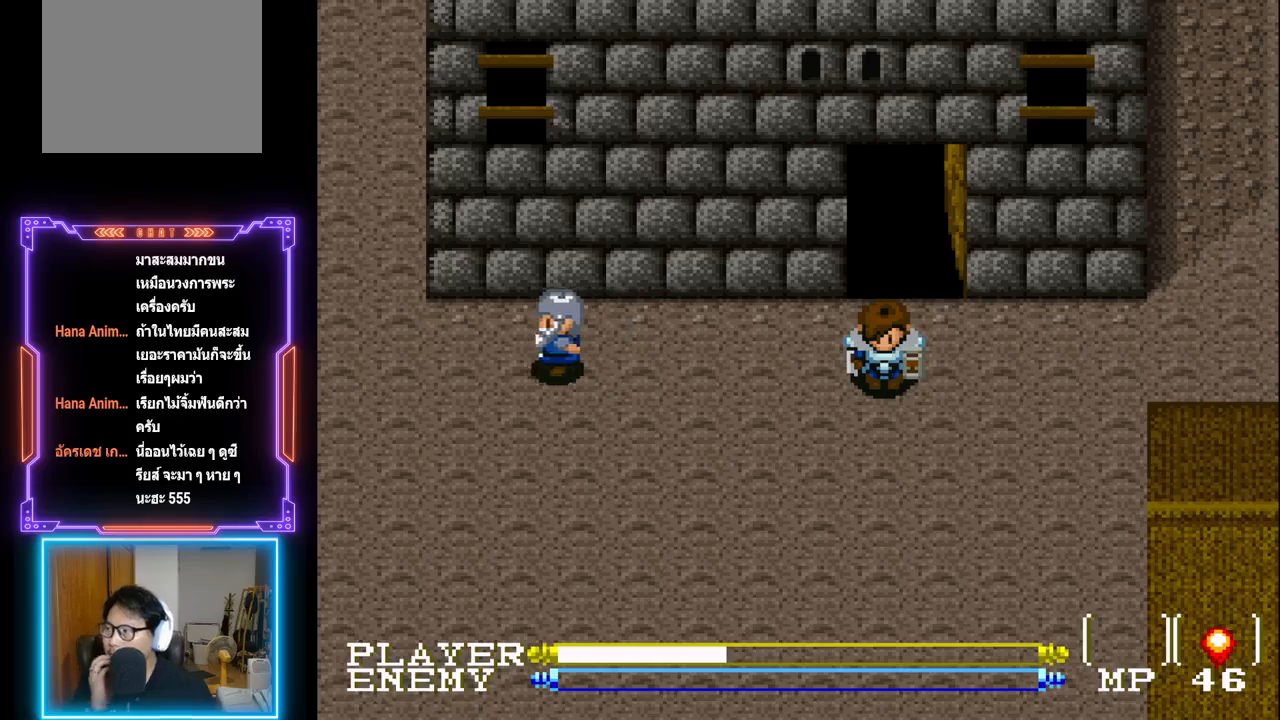
{"buttons": [], "left_stick": "center", "events": []}
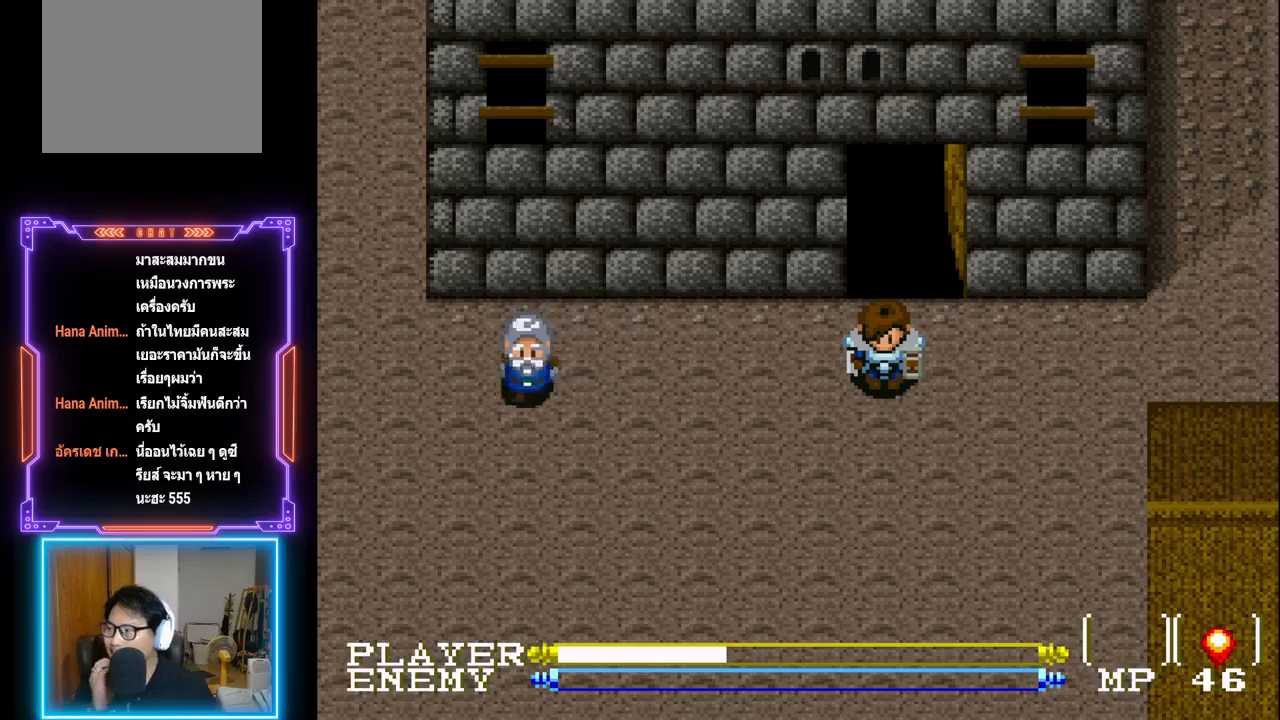
{"buttons": ["DPAD_DOWN"], "left_stick": "center", "events": [[83, "DPAD_DOWN", "down"]]}
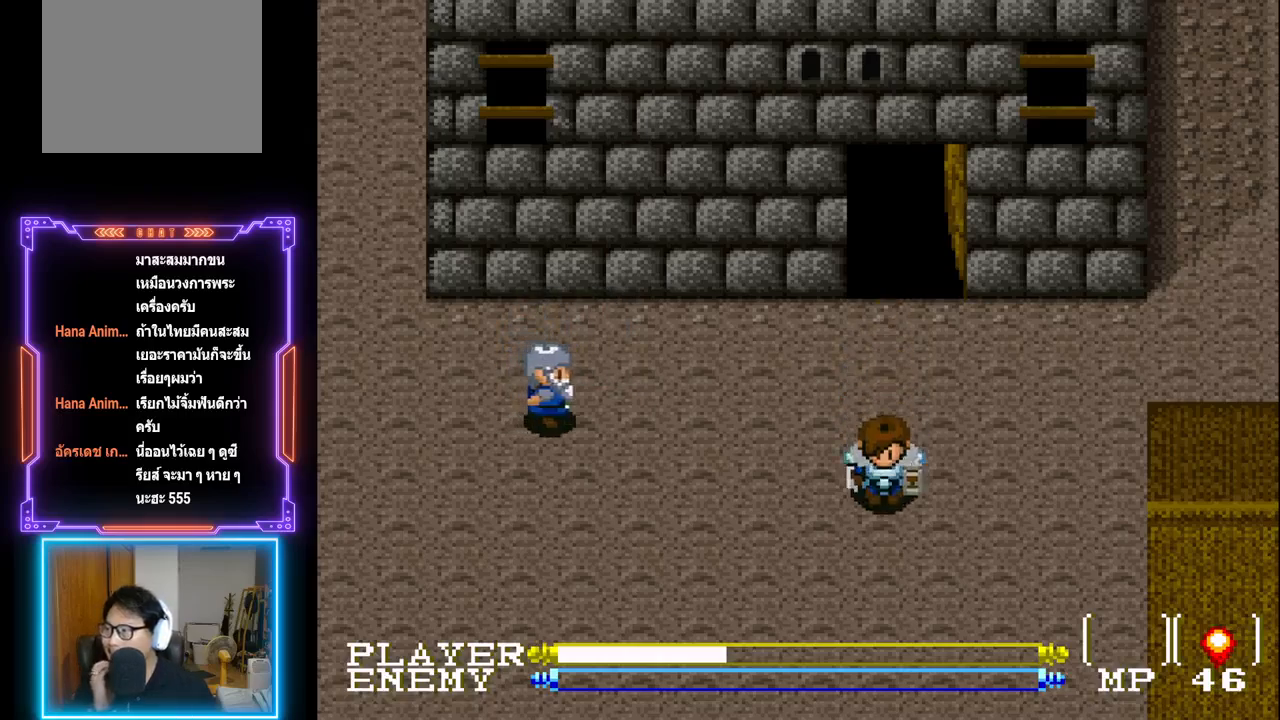
{"buttons": ["DPAD_LEFT"], "left_stick": "center", "events": [[350, "DPAD_LEFT", "down"], [383, "DPAD_DOWN", "up"]]}
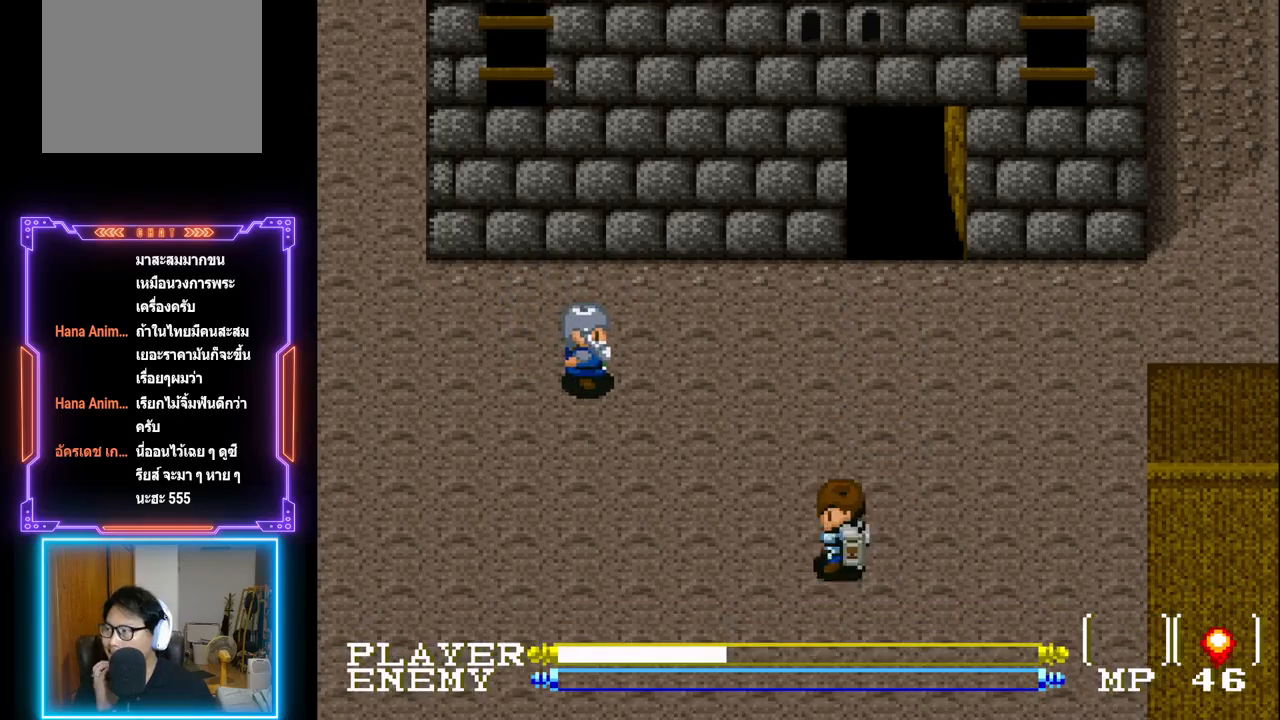
{"buttons": ["DPAD_LEFT"], "left_stick": "center", "events": []}
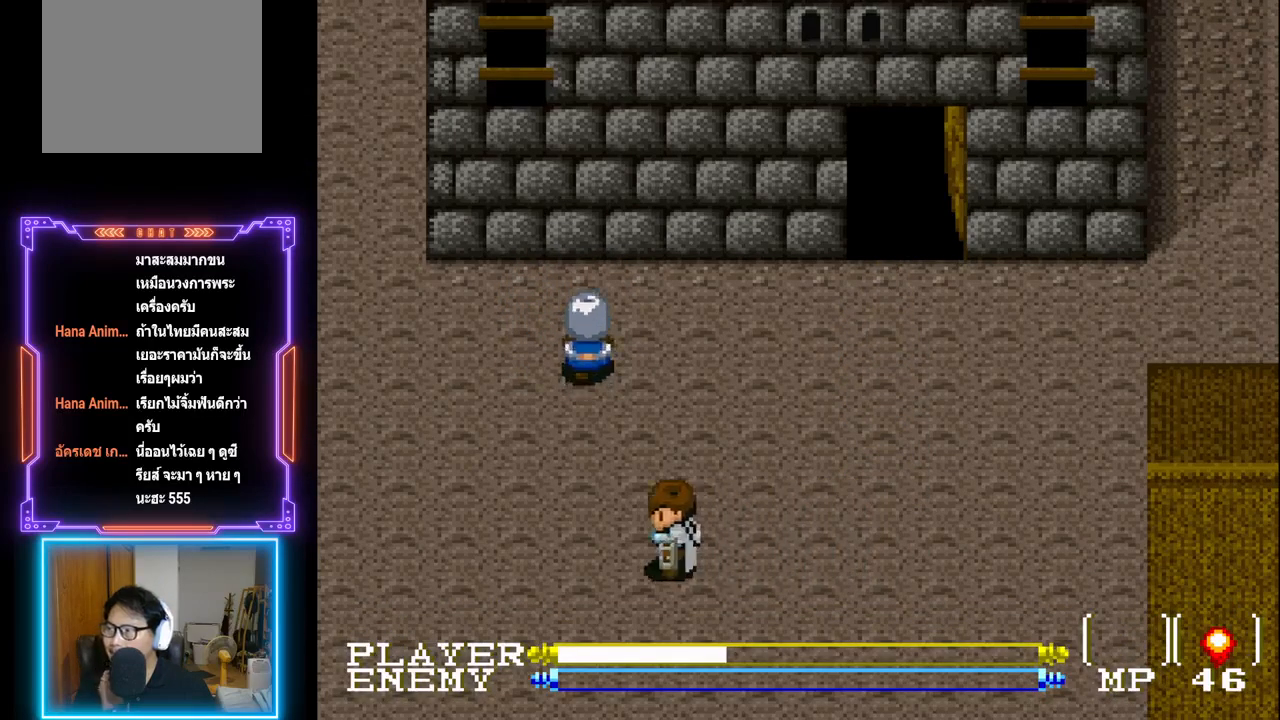
{"buttons": ["DPAD_DOWN"], "left_stick": "center", "events": [[283, "DPAD_DOWN", "down"], [367, "DPAD_LEFT", "up"]]}
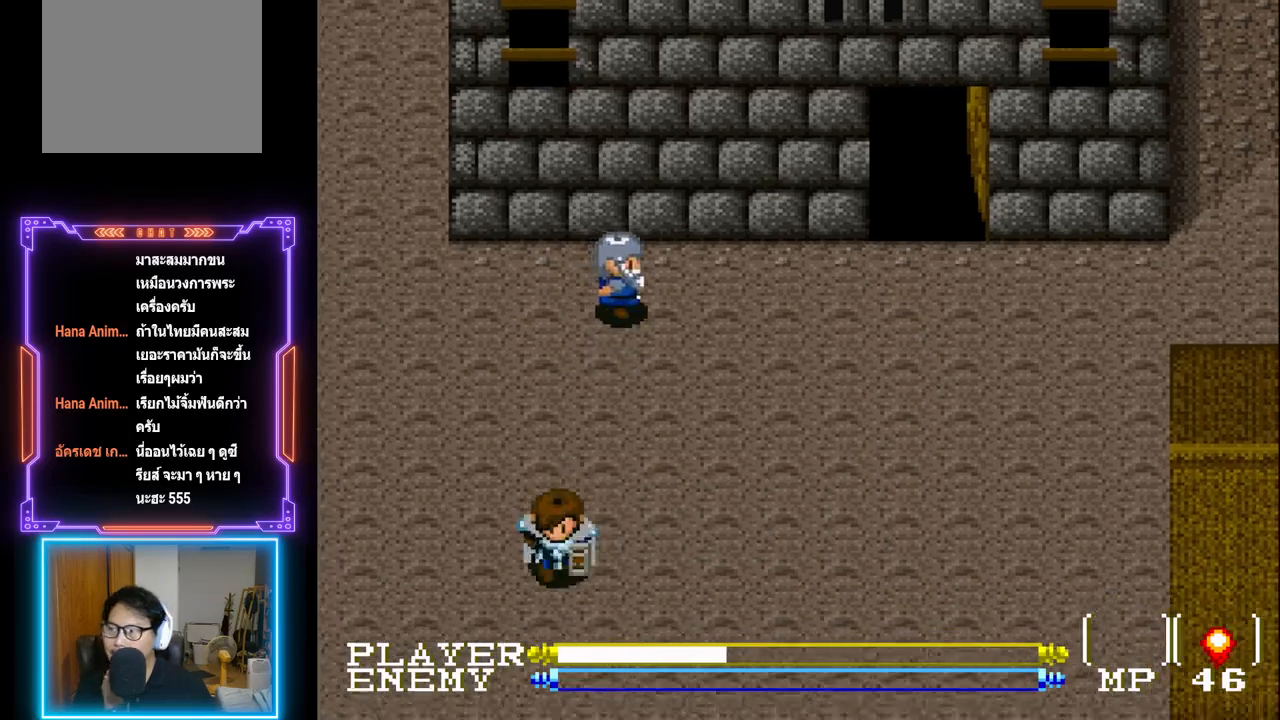
{"buttons": ["DPAD_DOWN"], "left_stick": "center", "events": []}
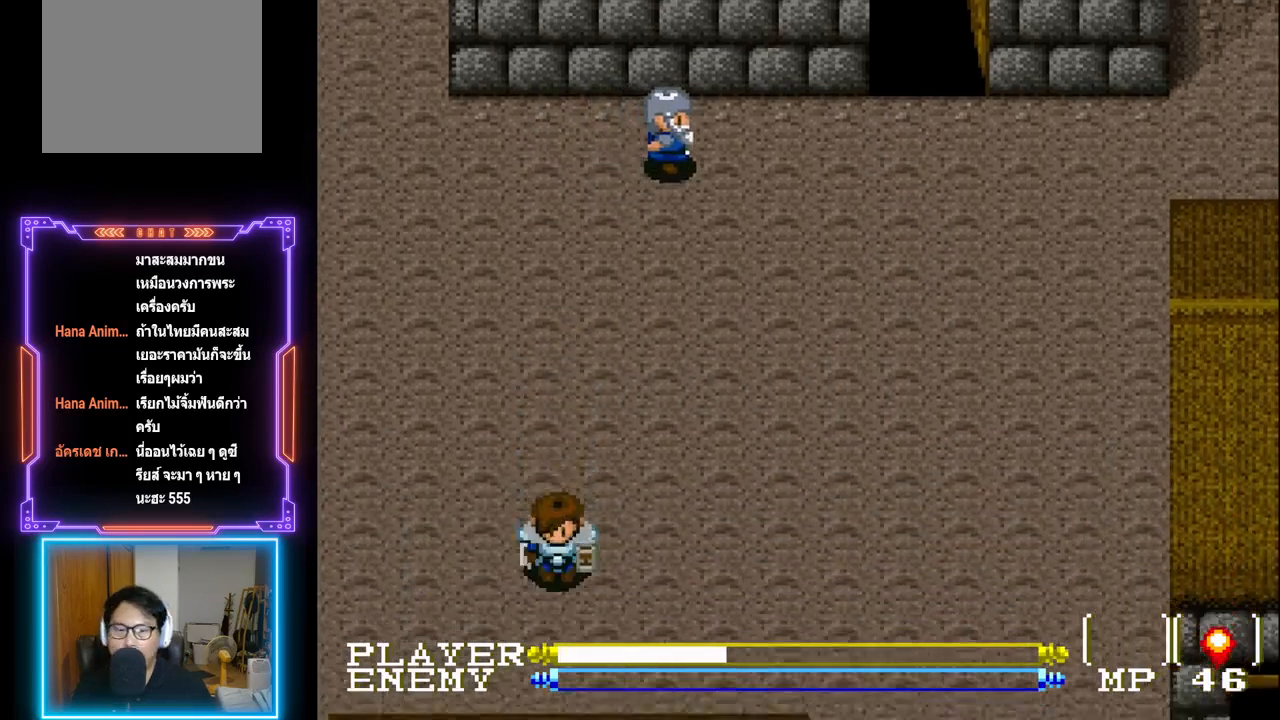
{"buttons": ["DPAD_LEFT"], "left_stick": "center", "events": [[267, "DPAD_LEFT", "down"], [300, "DPAD_DOWN", "up"]]}
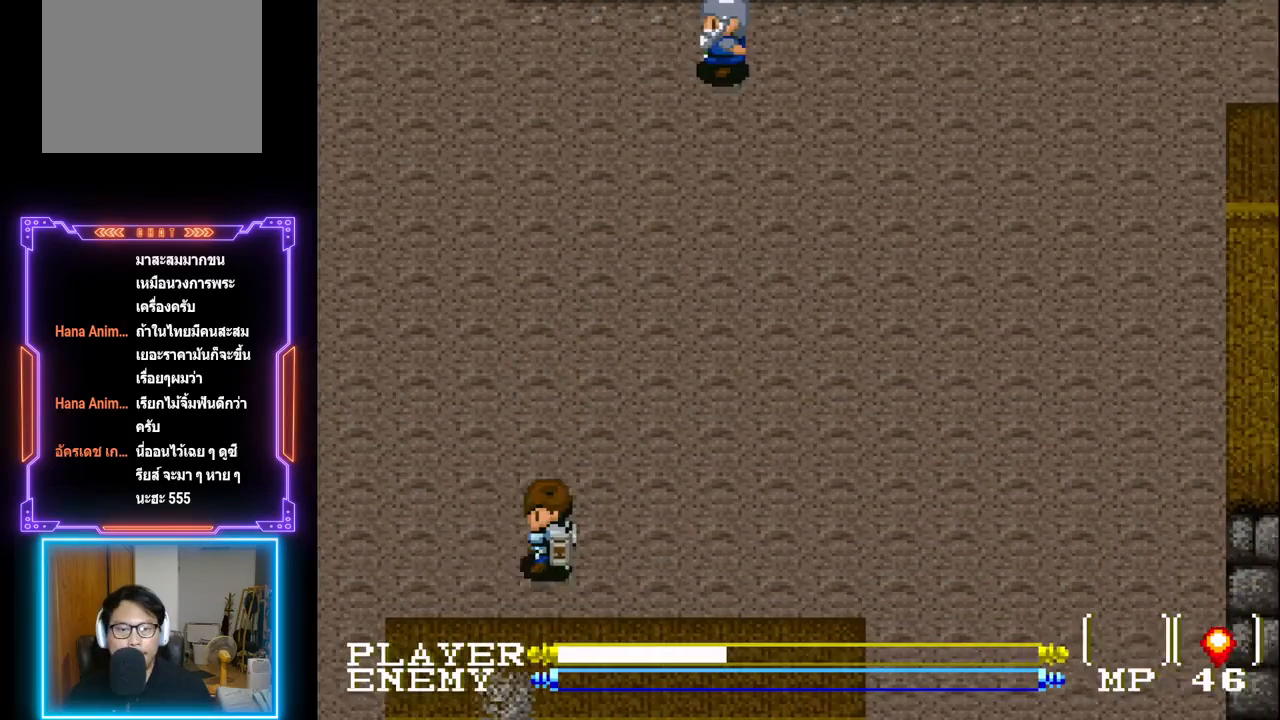
{"buttons": ["DPAD_LEFT"], "left_stick": "center", "events": []}
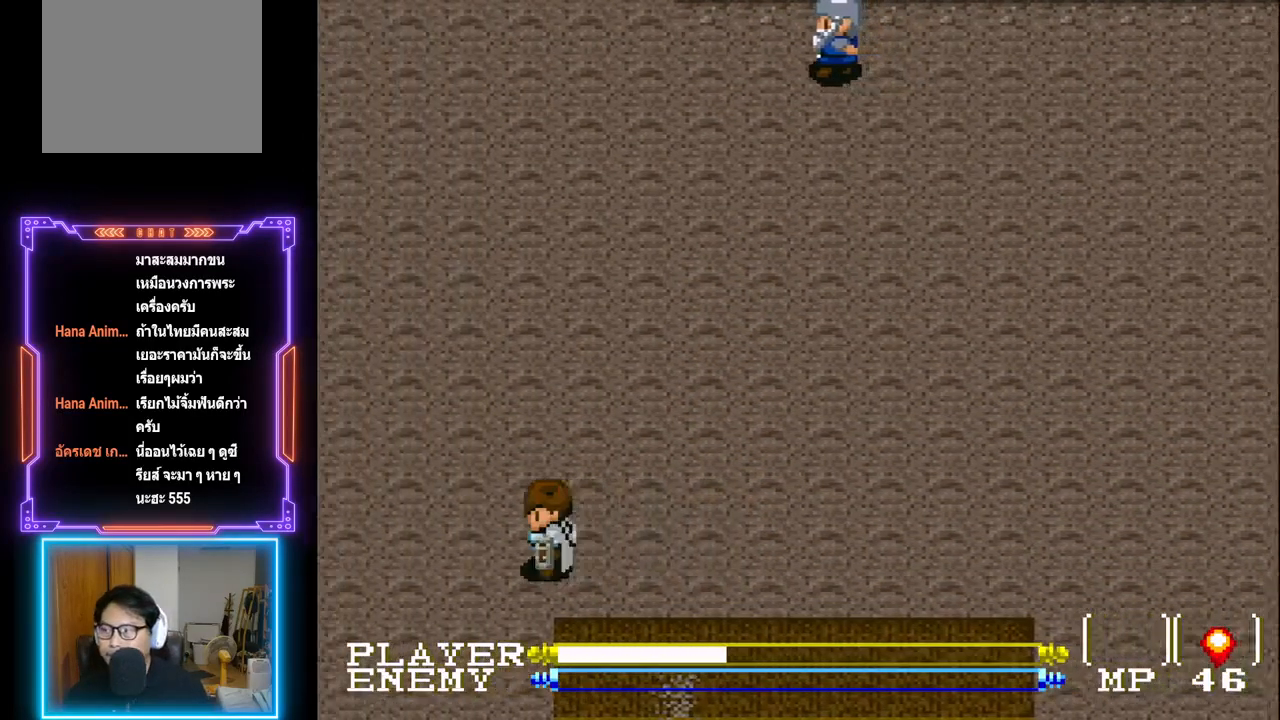
{"buttons": ["DPAD_DOWN"], "left_stick": "center", "events": [[183, "DPAD_DOWN", "down"], [283, "DPAD_LEFT", "up"]]}
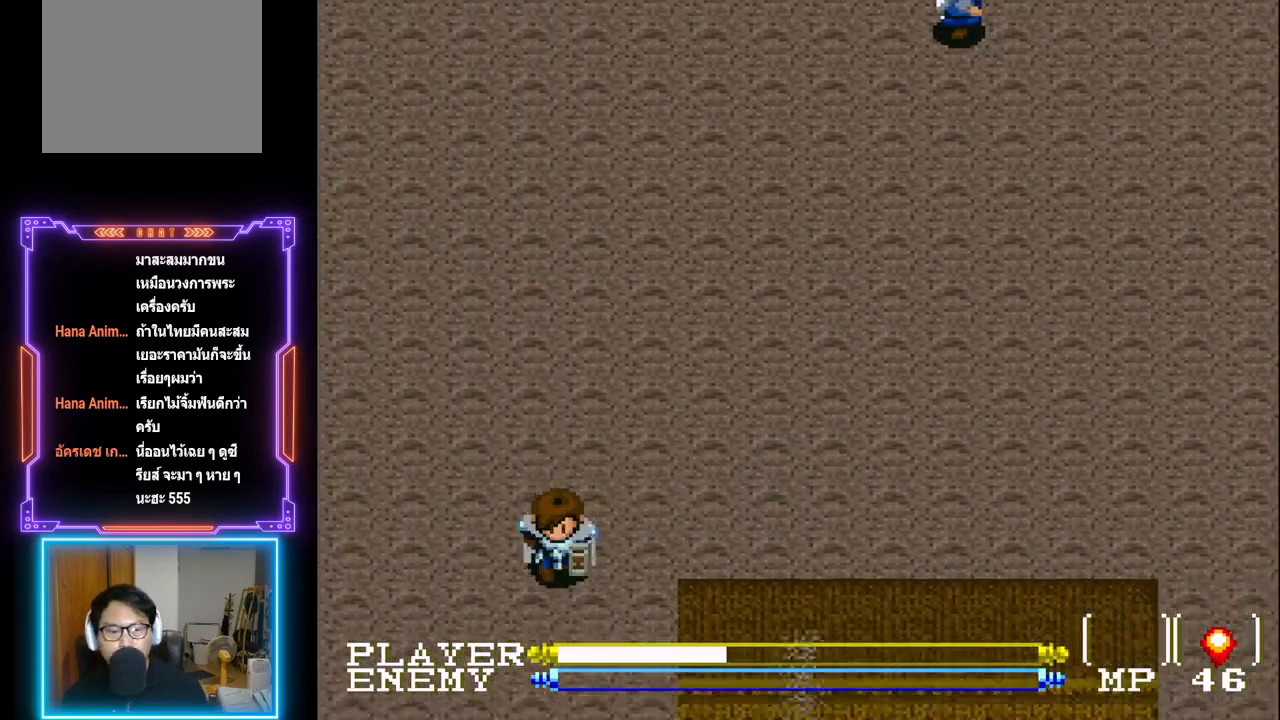
{"buttons": ["DPAD_DOWN", "DPAD_LEFT"], "left_stick": "center", "events": [[467, "DPAD_LEFT", "down"]]}
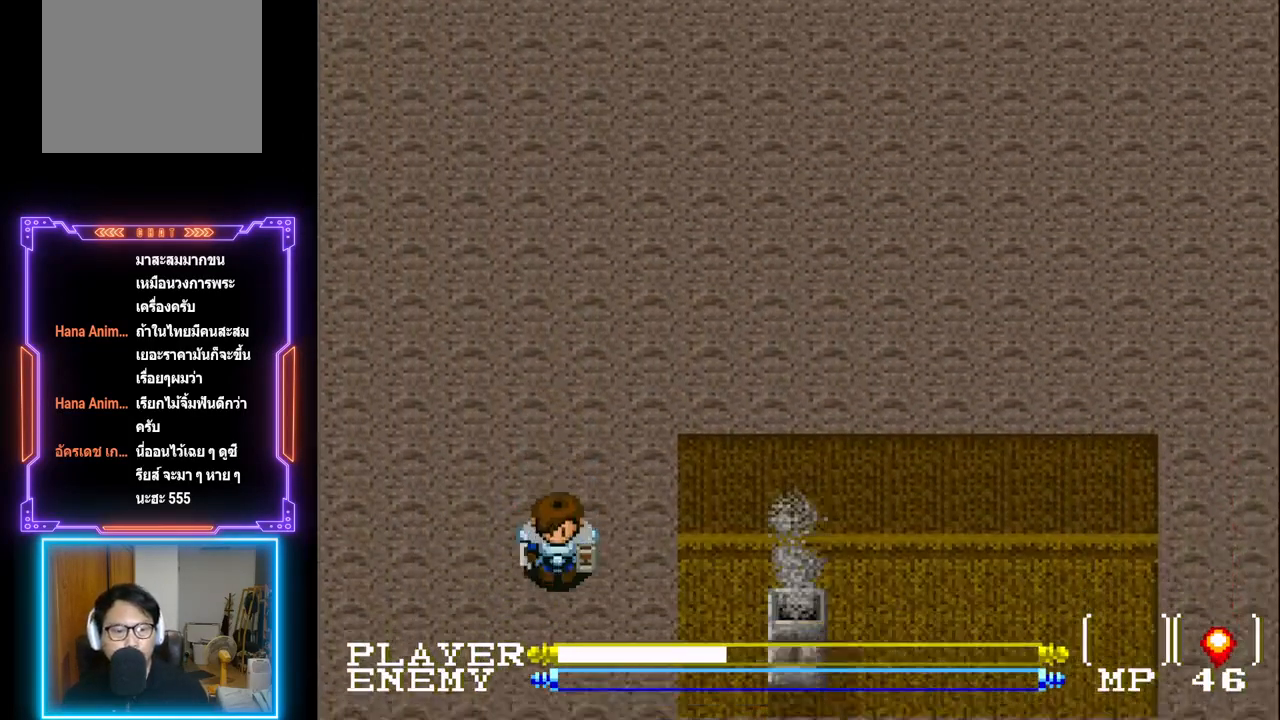
{"buttons": ["DPAD_LEFT"], "left_stick": "center", "events": [[50, "DPAD_DOWN", "up"]]}
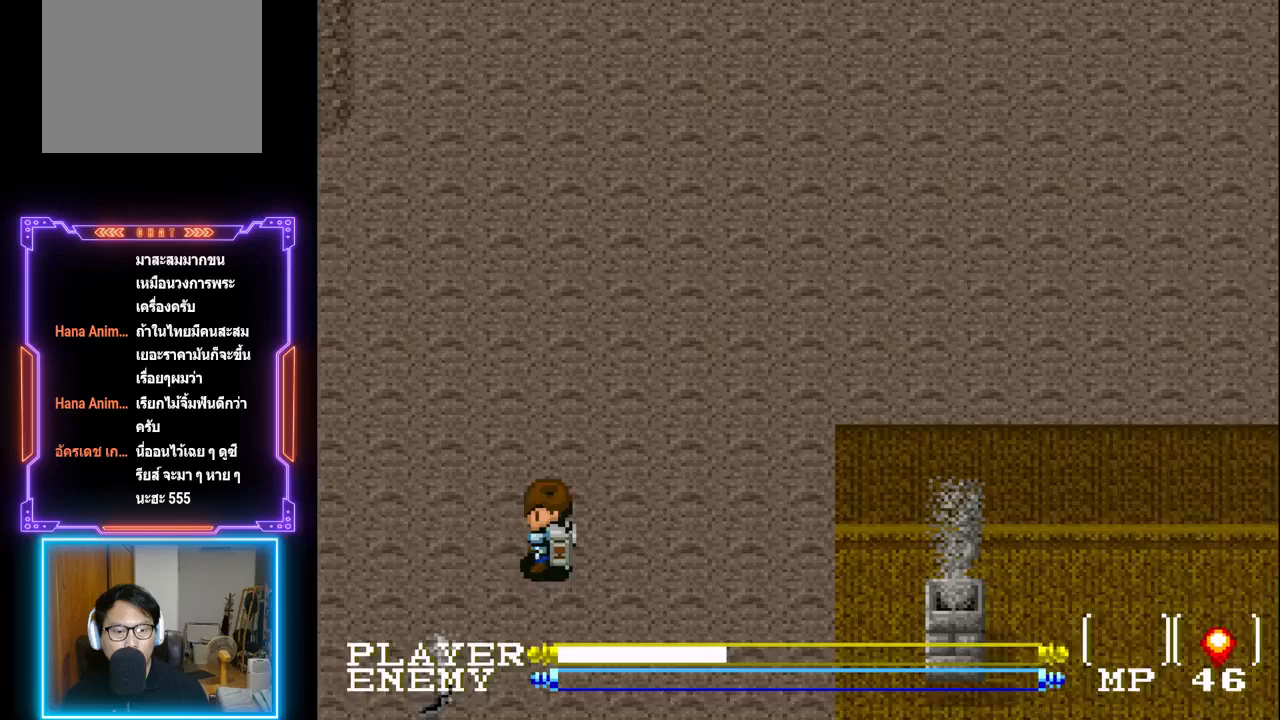
{"buttons": ["DPAD_DOWN"], "left_stick": "center", "events": [[17, "DPAD_DOWN", "down"], [83, "DPAD_LEFT", "up"]]}
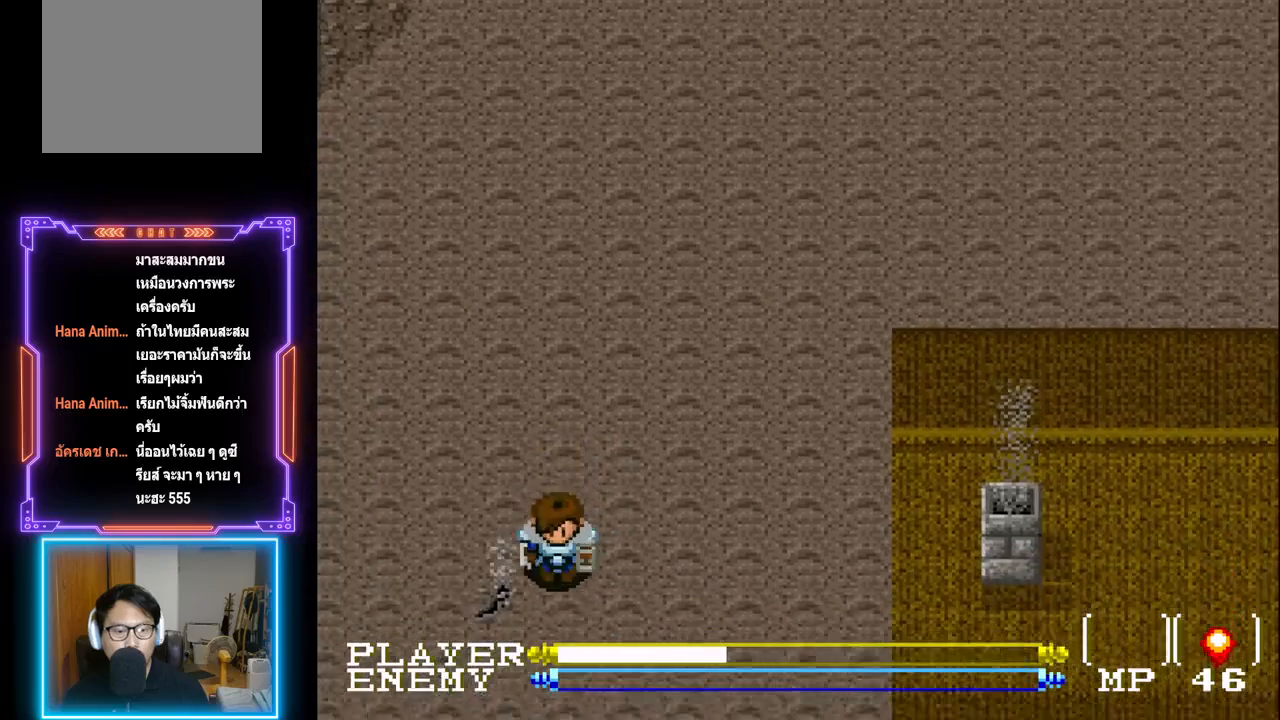
{"buttons": ["DPAD_DOWN"], "left_stick": "center", "events": []}
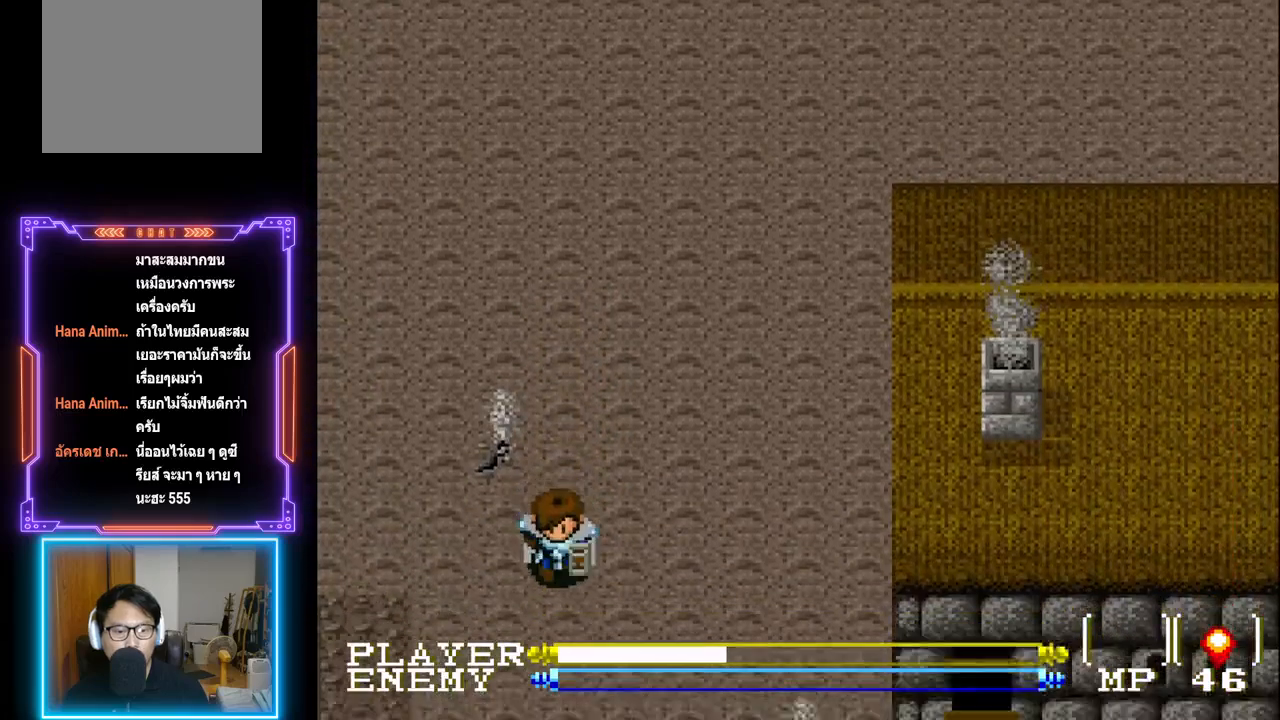
{"buttons": ["DPAD_DOWN"], "left_stick": "center", "events": []}
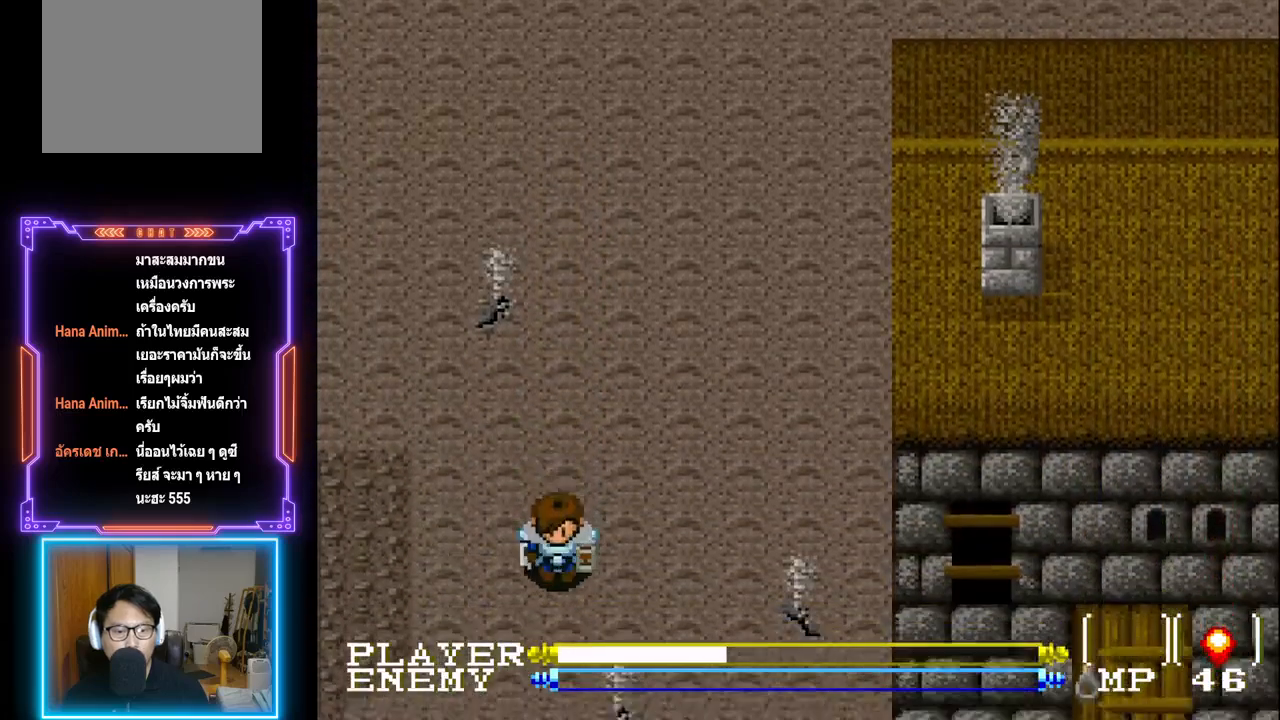
{"buttons": ["DPAD_LEFT"], "left_stick": "center", "events": [[333, "DPAD_LEFT", "down"], [367, "DPAD_DOWN", "up"]]}
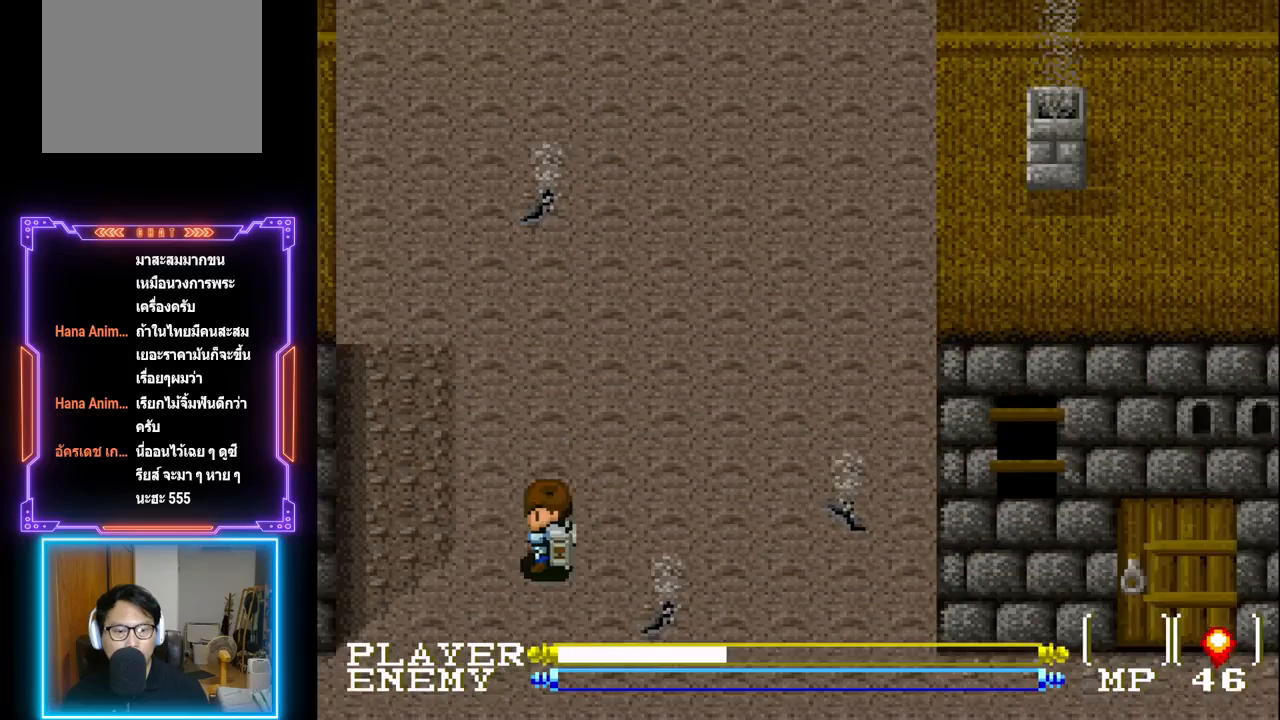
{"buttons": ["DPAD_DOWN"], "left_stick": "center", "events": [[333, "DPAD_DOWN", "down"], [400, "DPAD_LEFT", "up"]]}
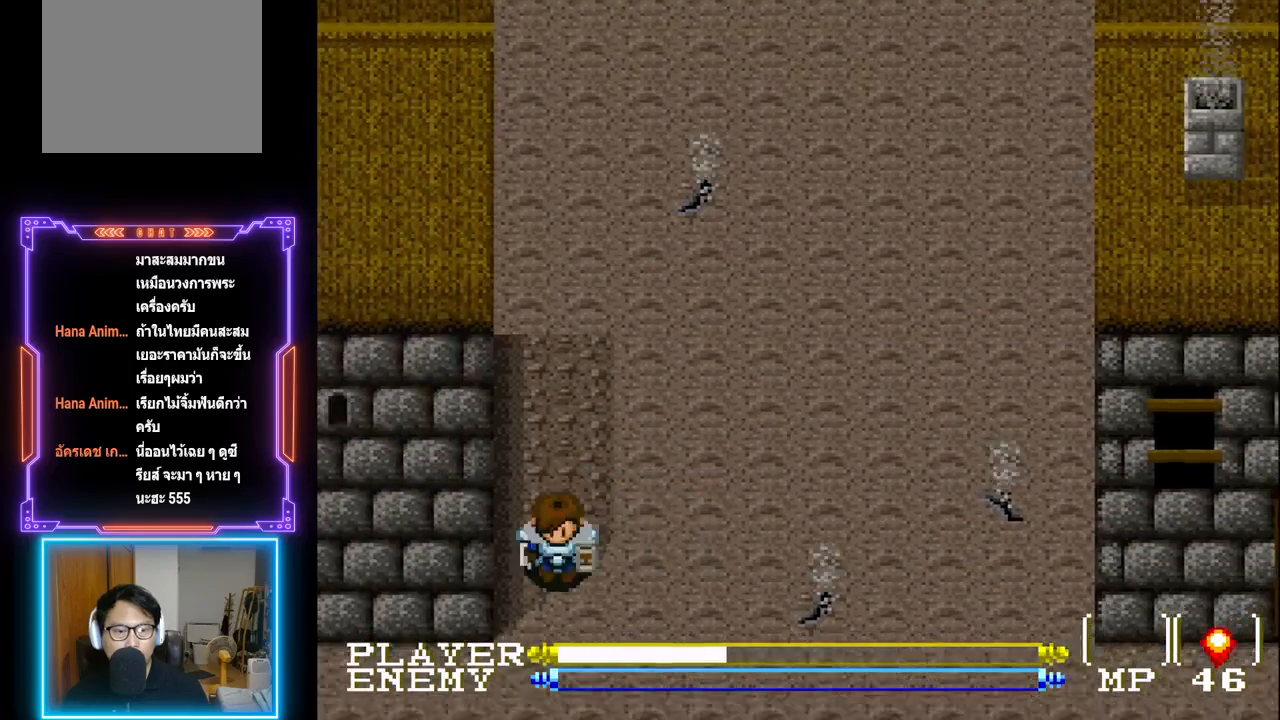
{"buttons": ["DPAD_DOWN"], "left_stick": "center", "events": []}
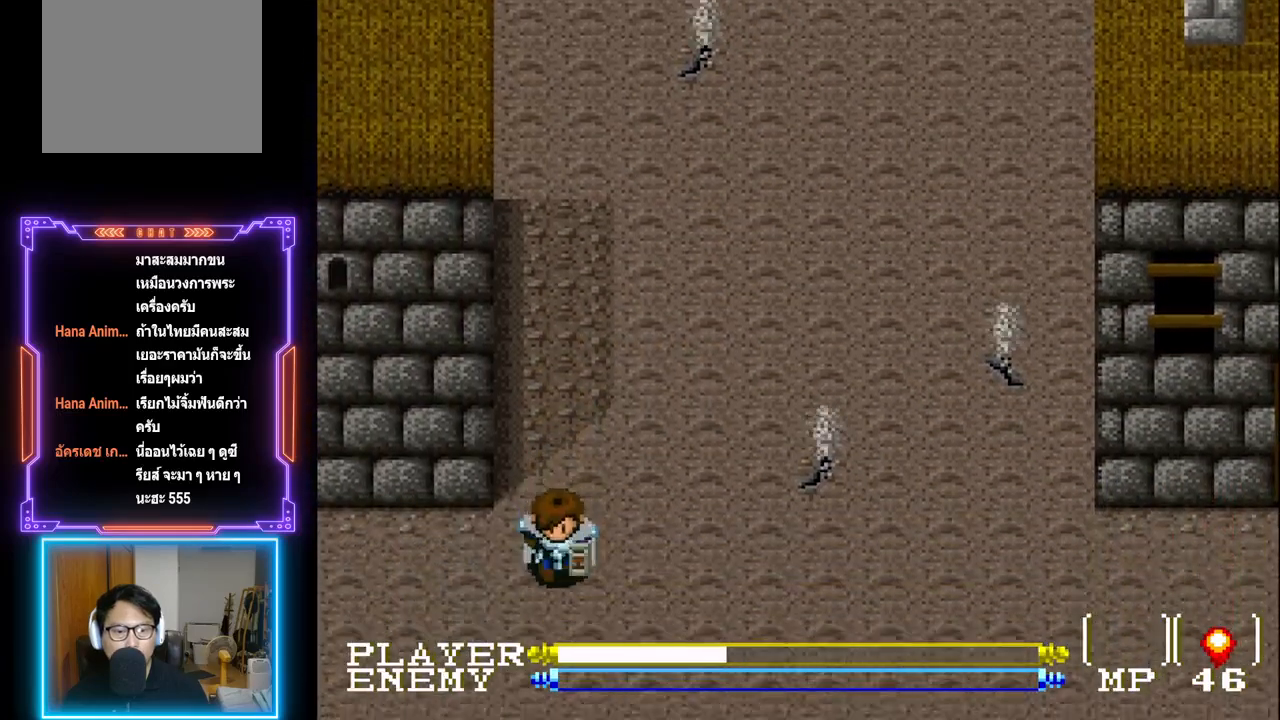
{"buttons": ["DPAD_DOWN"], "left_stick": "center", "events": []}
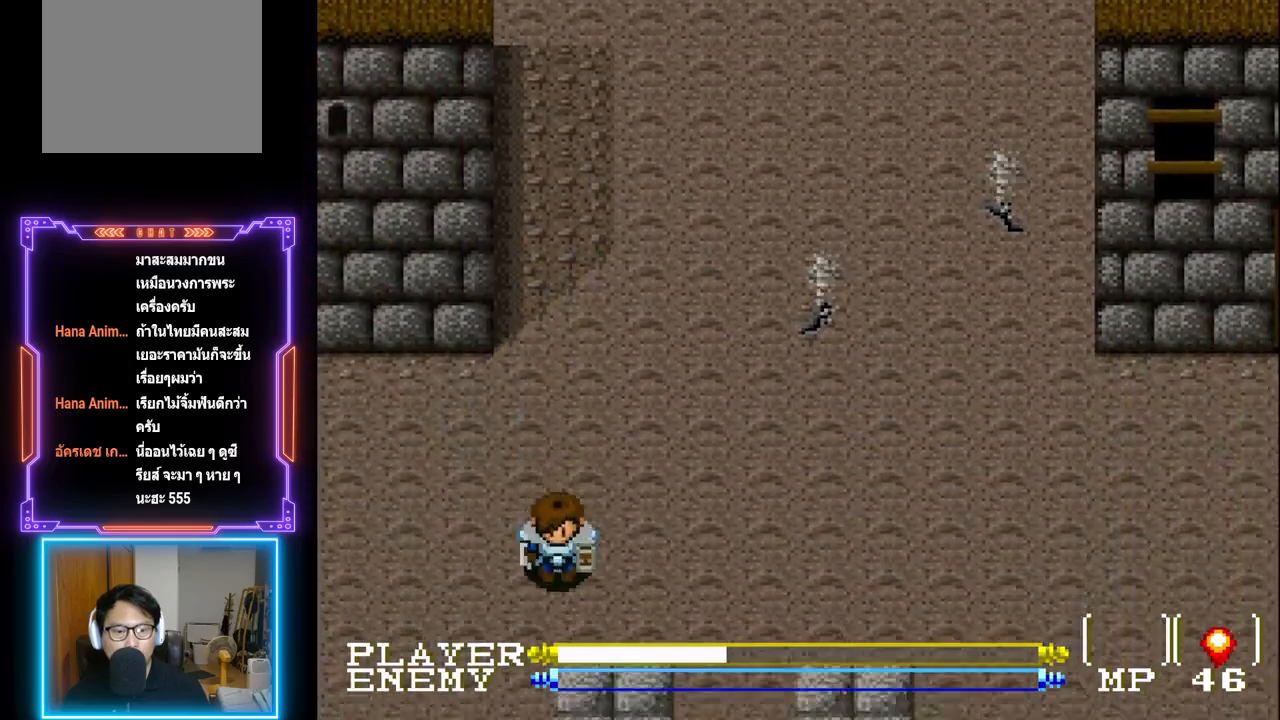
{"buttons": ["DPAD_RIGHT"], "left_stick": "center", "events": [[233, "DPAD_RIGHT", "down"], [350, "DPAD_DOWN", "up"]]}
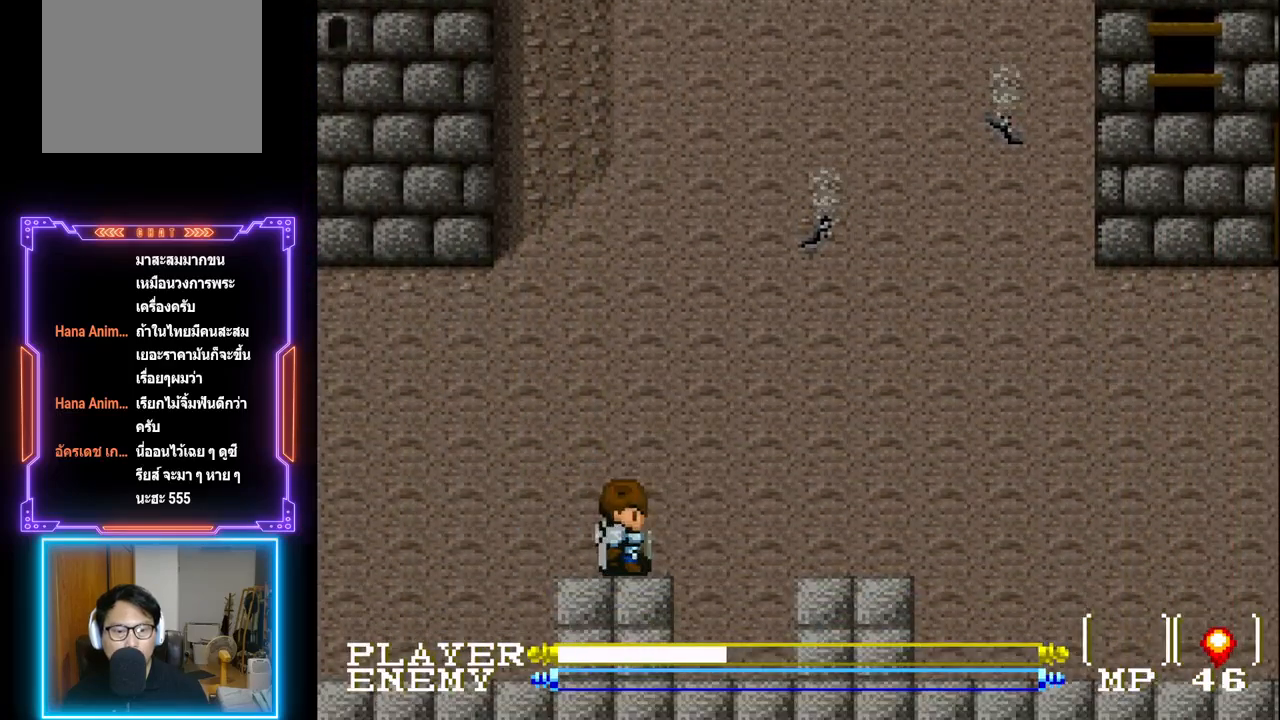
{"buttons": ["DPAD_UP"], "left_stick": "center", "events": [[217, "DPAD_UP", "down"], [250, "DPAD_RIGHT", "up"]]}
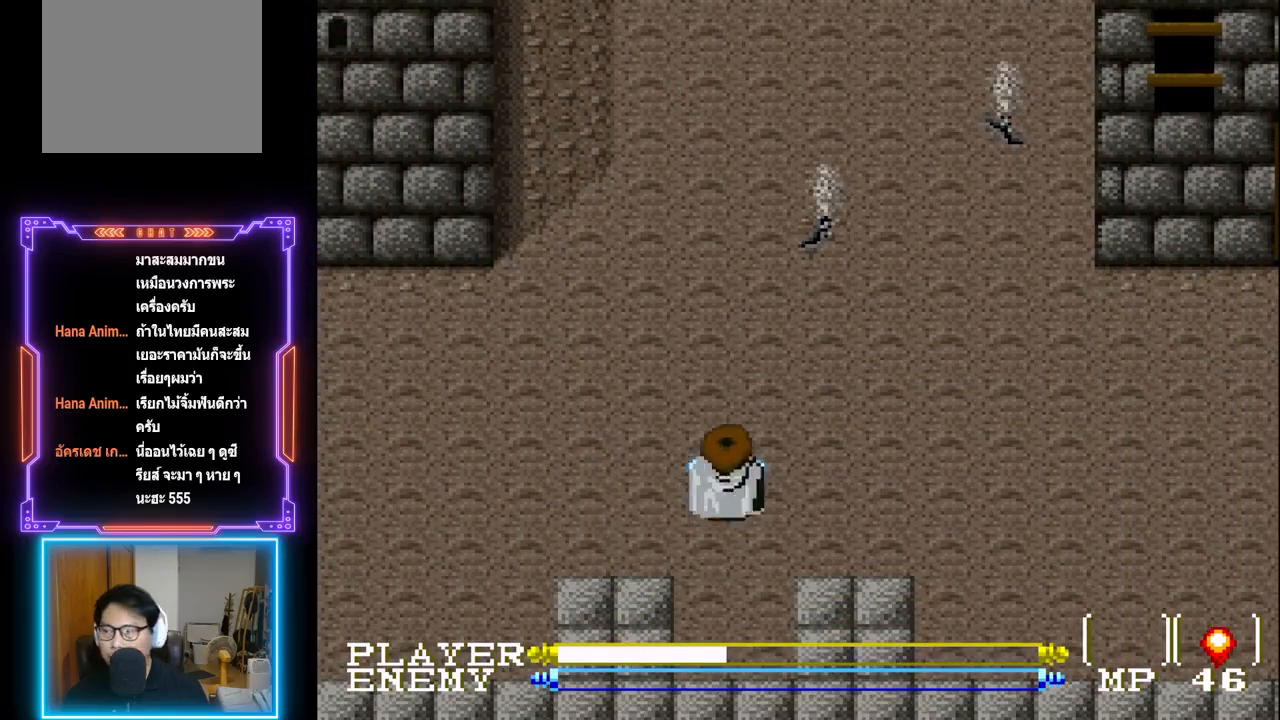
{"buttons": [], "left_stick": "center", "events": [[150, "DPAD_UP", "up"]]}